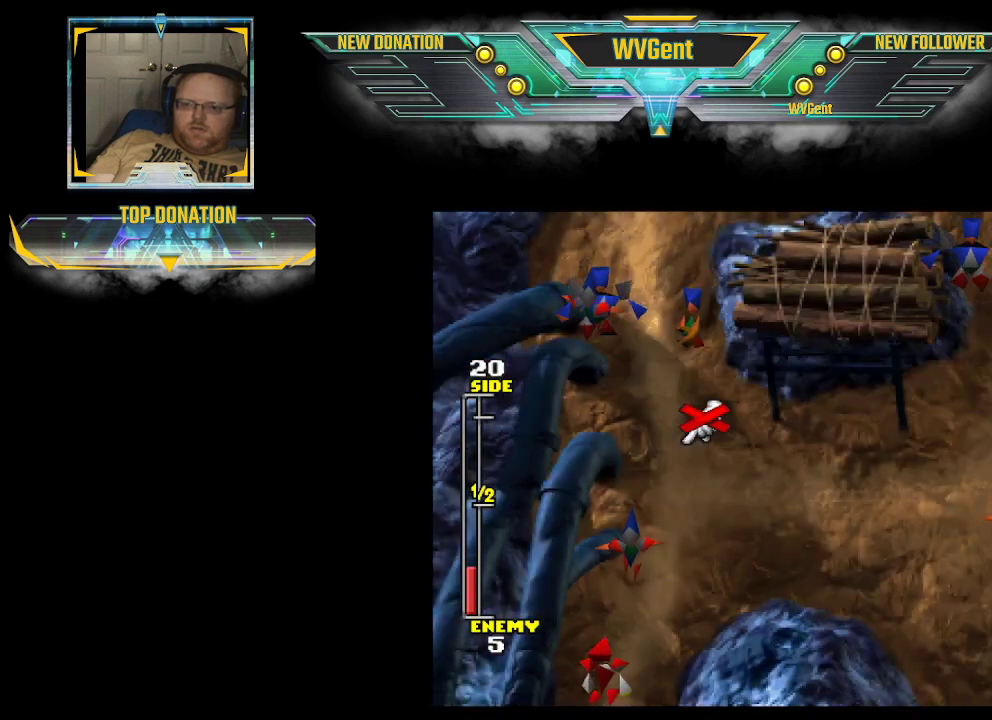
Gameplay with a controller (PlayStation layout); each line is a JSON object with the inputs held at the frame after it. "events" lists button and stick changes between this image and that frame as [ms after this image, input, new state], when the widget could be followed in between. Not read: L3 R3.
{"buttons": ["CROSS"], "left_stick": "center", "right_stick": "center", "events": [[233, "left_stick", "left"], [333, "left_stick", "center"], [467, "CROSS", "down"]]}
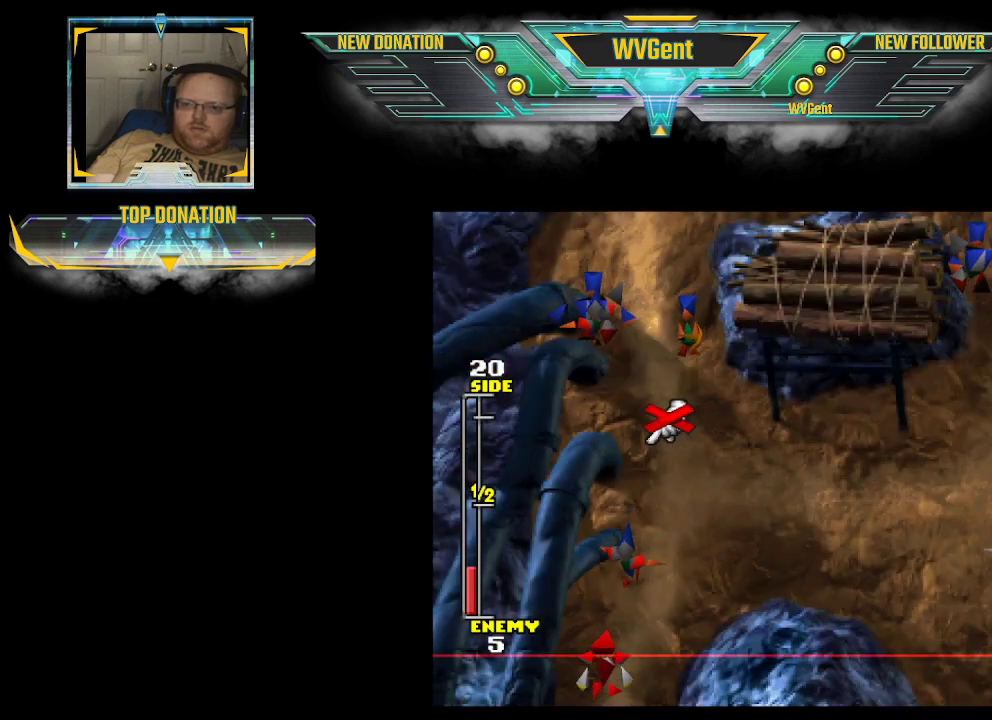
{"buttons": [], "left_stick": "center", "right_stick": "center", "events": [[100, "CROSS", "up"]]}
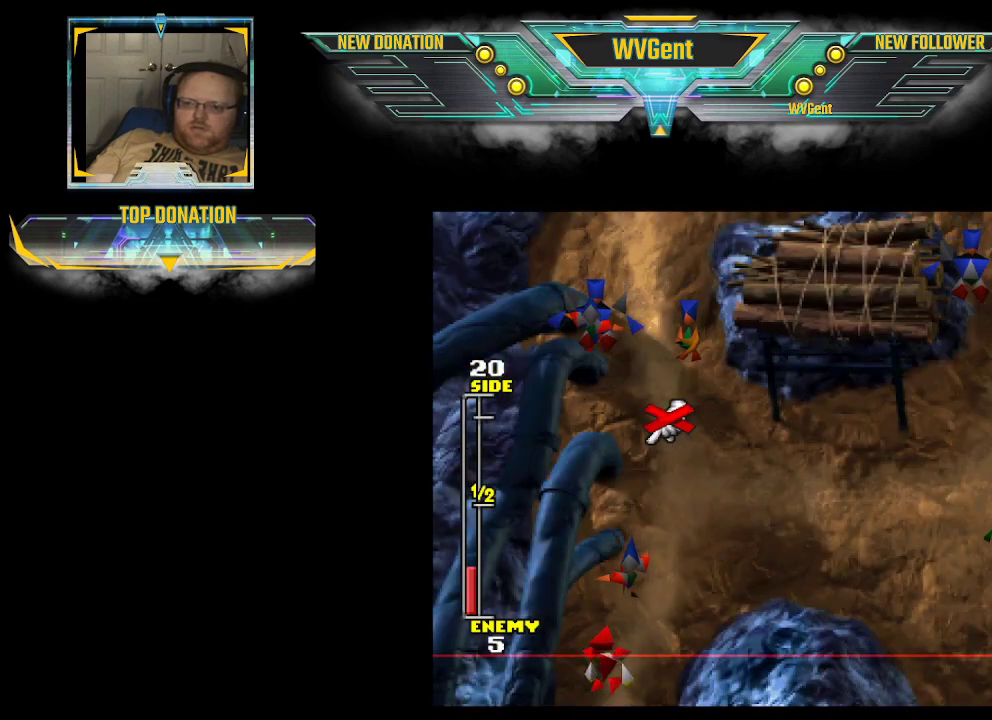
{"buttons": [], "left_stick": "center", "right_stick": "center", "events": [[167, "left_stick", "up-right"], [300, "left_stick", "up-left"], [467, "left_stick", "center"]]}
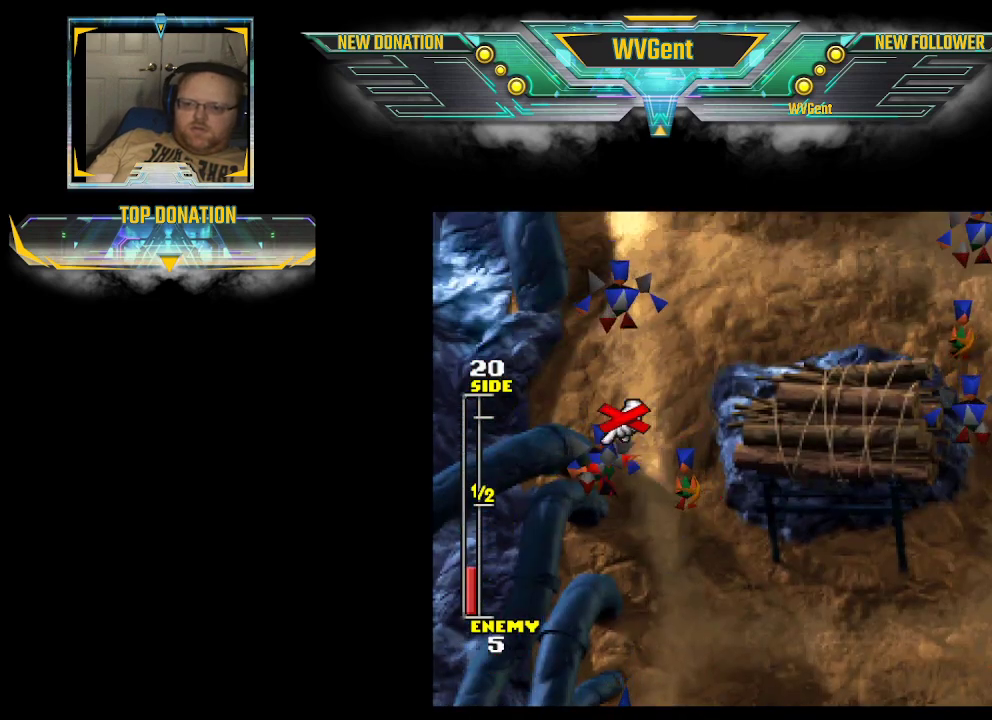
{"buttons": [], "left_stick": "center", "right_stick": "center", "events": [[233, "left_stick", "right"], [367, "left_stick", "up"], [500, "left_stick", "center"]]}
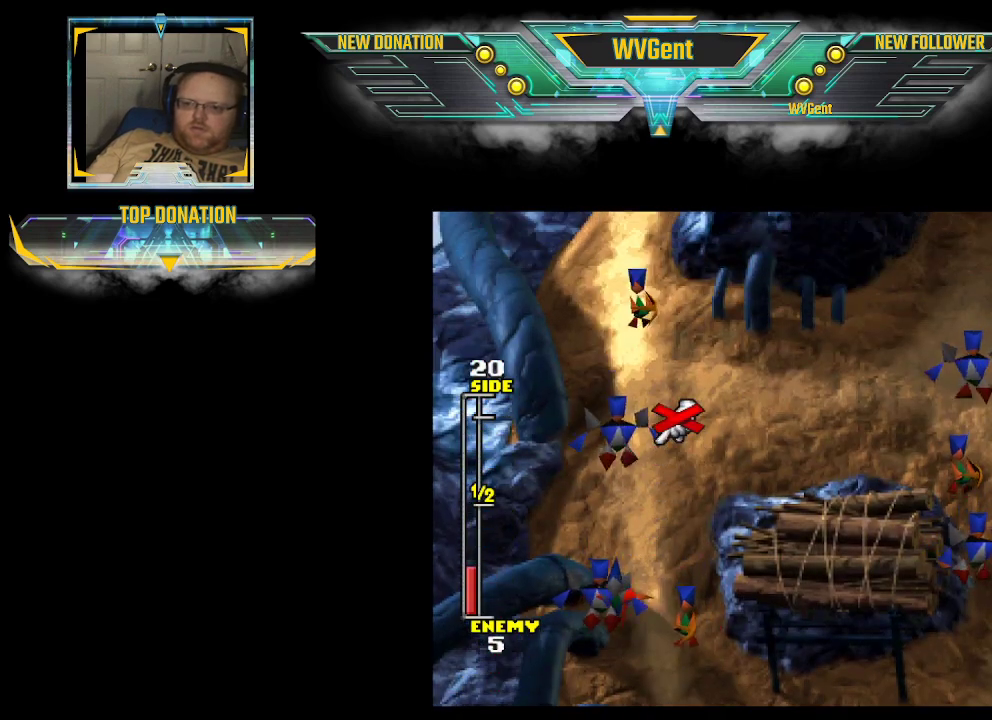
{"buttons": [], "left_stick": "center", "right_stick": "center", "events": [[300, "left_stick", "up-right"], [500, "left_stick", "center"]]}
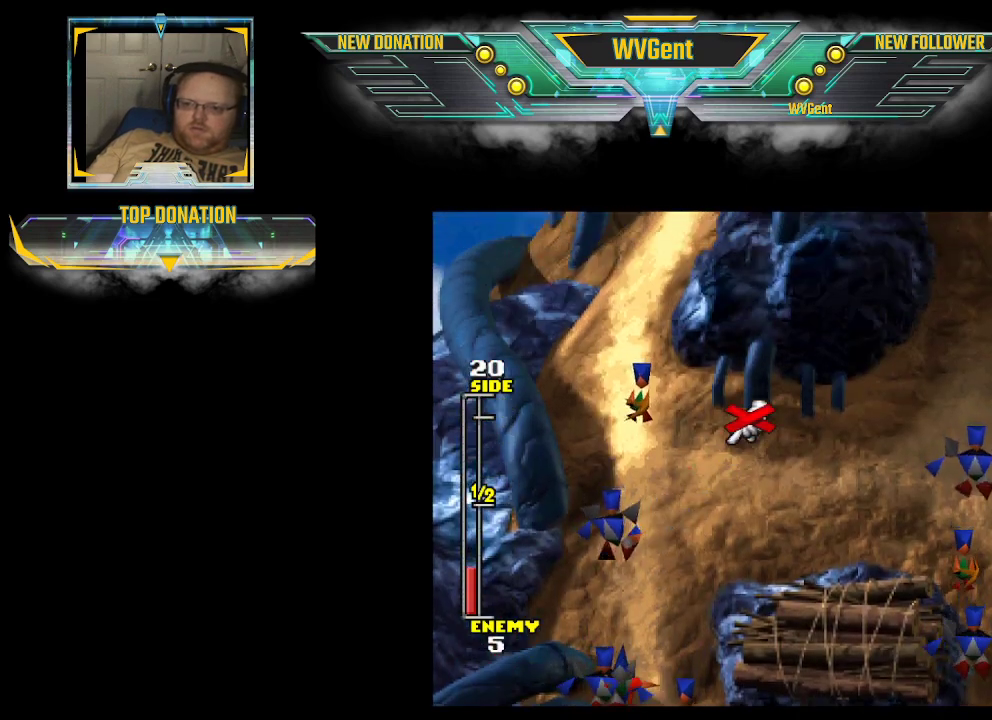
{"buttons": [], "left_stick": "down", "right_stick": "center", "events": [[300, "left_stick", "down"]]}
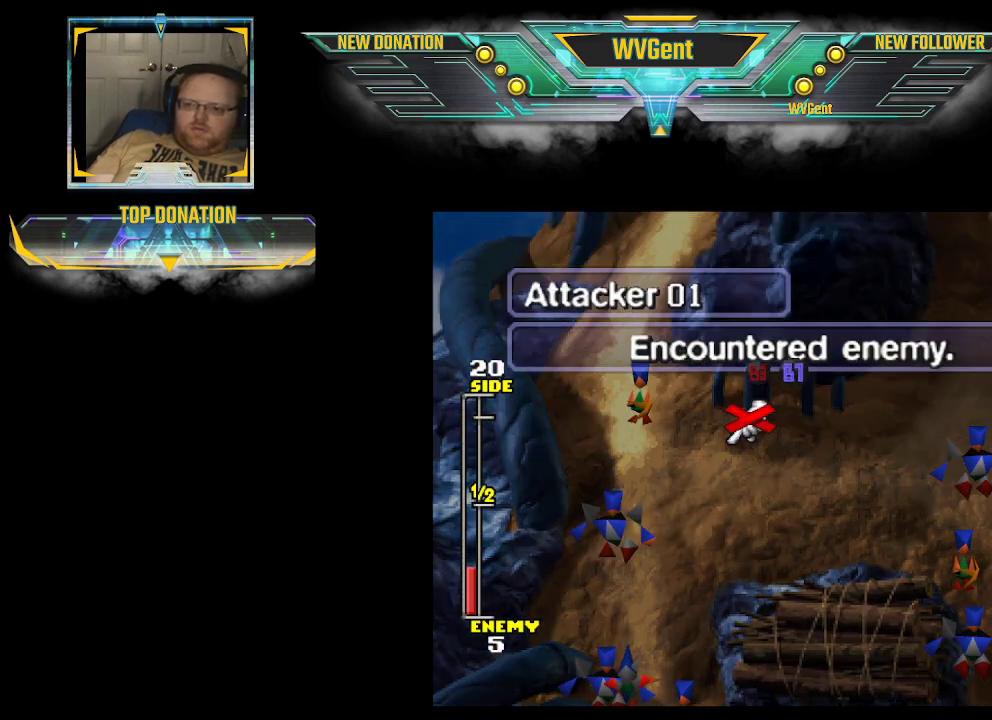
{"buttons": [], "left_stick": "down", "right_stick": "center", "events": [[267, "left_stick", "center"], [333, "CIRCLE", "down"], [400, "left_stick", "down"], [467, "CIRCLE", "up"]]}
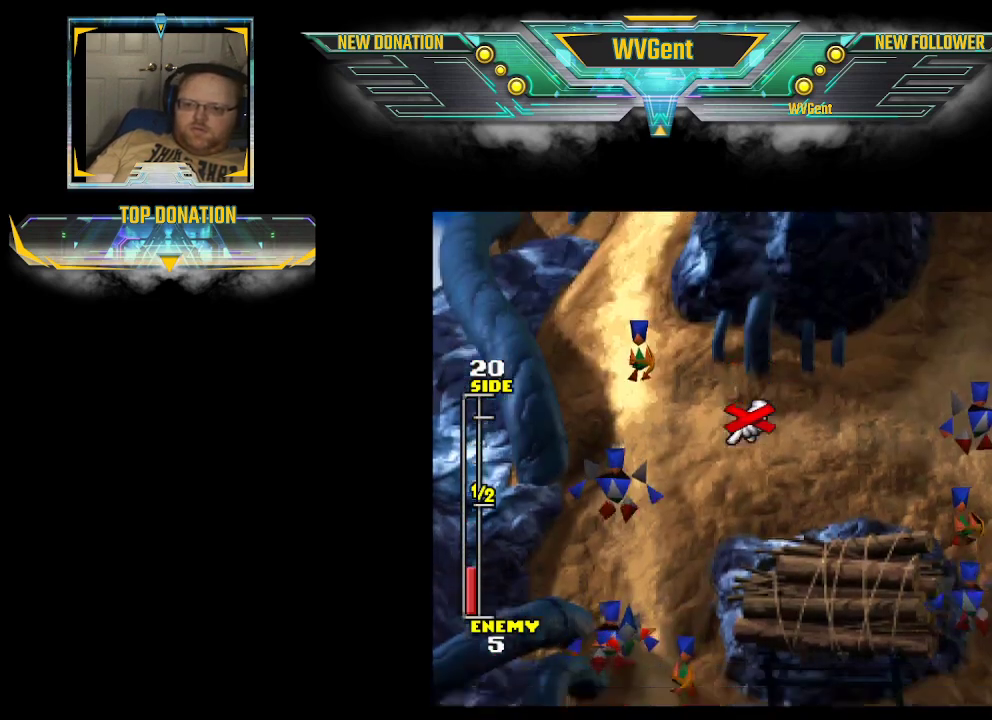
{"buttons": [], "left_stick": "down-right", "right_stick": "center", "events": [[367, "left_stick", "down-right"]]}
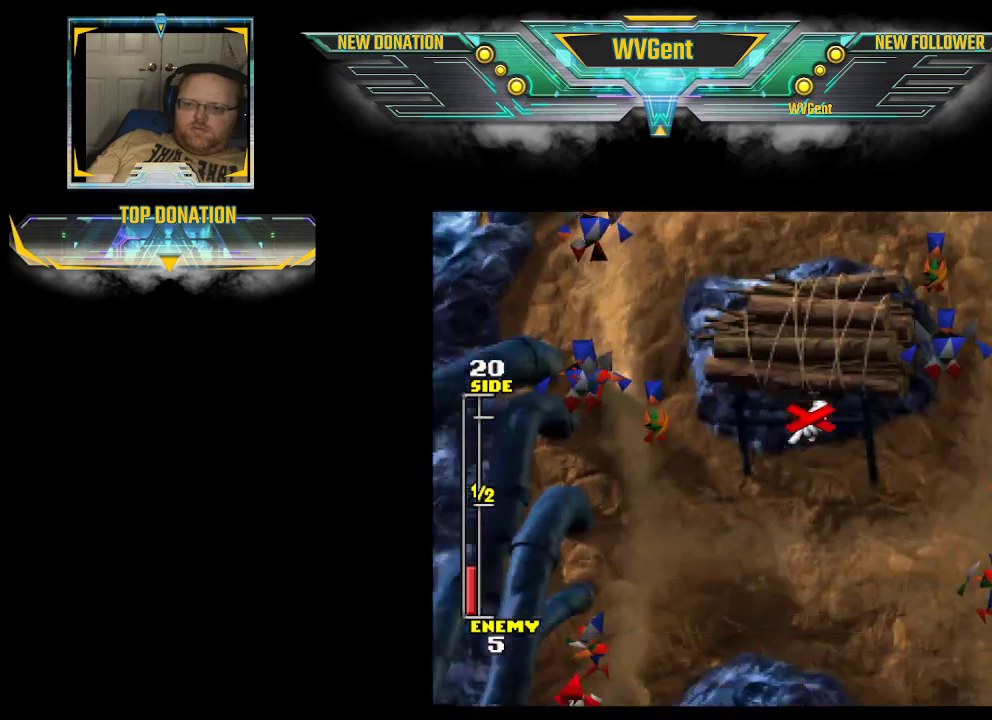
{"buttons": [], "left_stick": "center", "right_stick": "center", "events": [[233, "left_stick", "right"], [367, "left_stick", "center"]]}
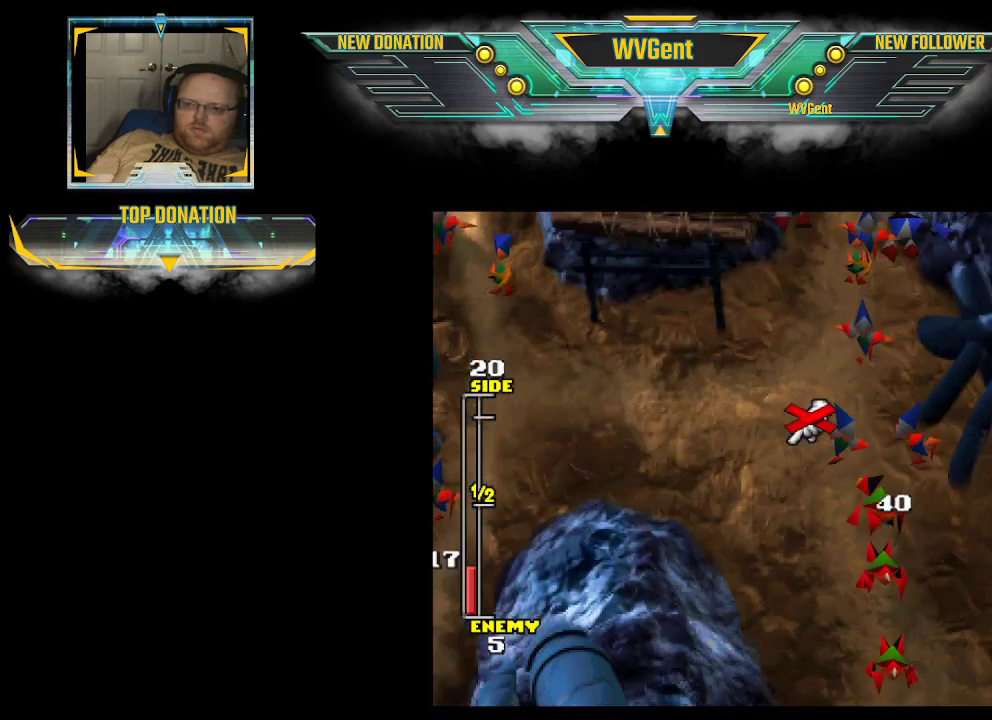
{"buttons": [], "left_stick": "center", "right_stick": "center", "events": [[67, "left_stick", "up"], [233, "left_stick", "center"], [367, "CROSS", "down"], [500, "CROSS", "up"]]}
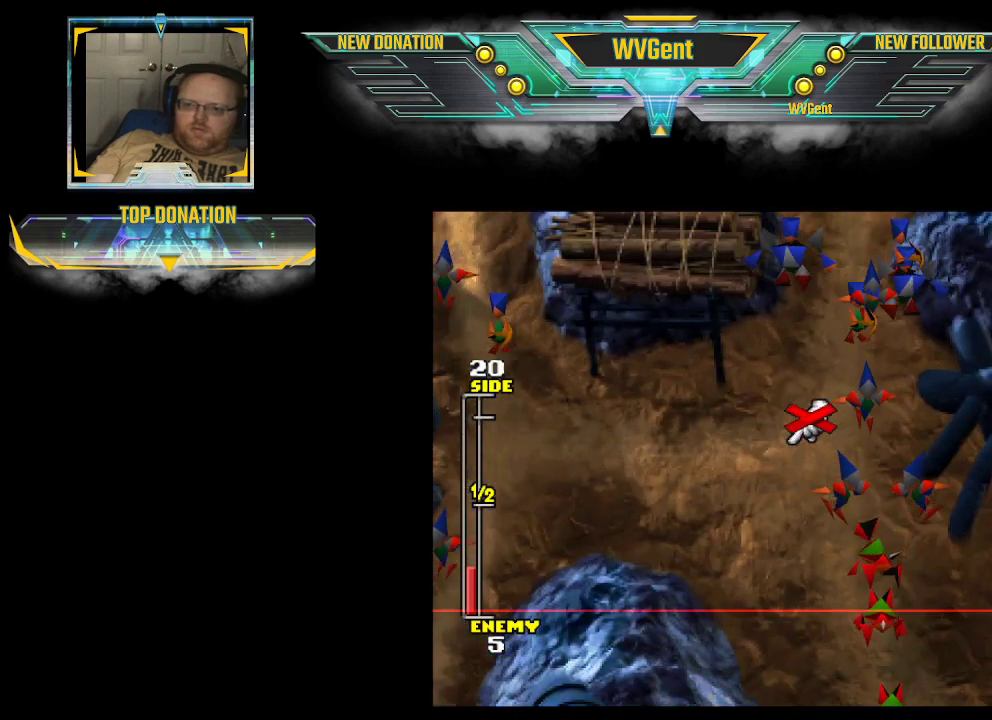
{"buttons": [], "left_stick": "left", "right_stick": "center", "events": [[233, "left_stick", "left"]]}
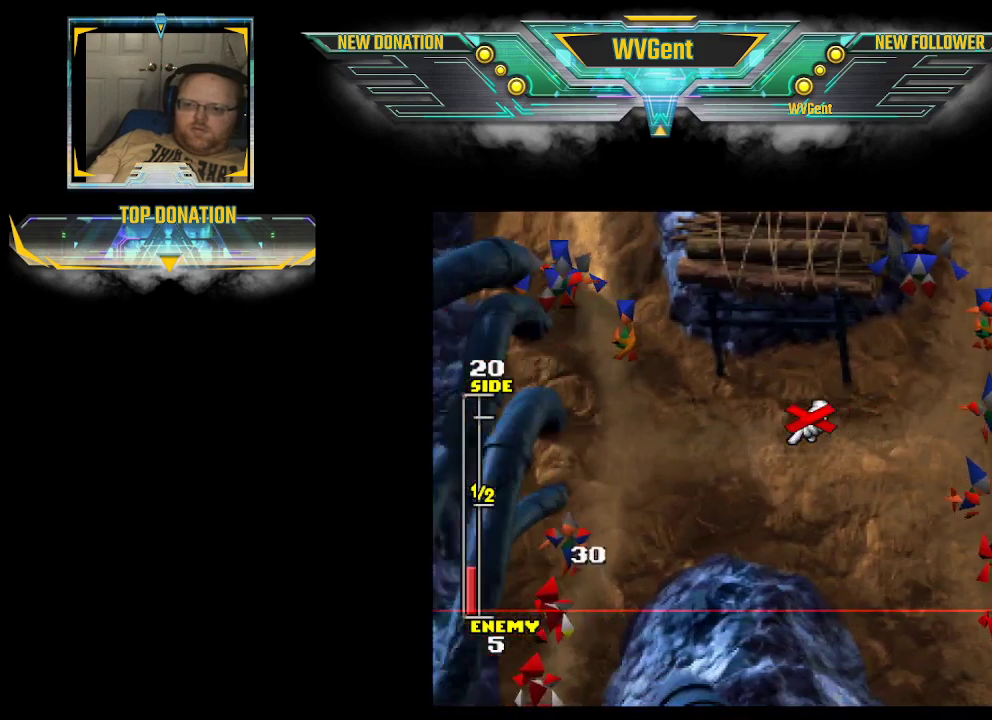
{"buttons": [], "left_stick": "center", "right_stick": "center", "events": [[133, "CROSS", "down"], [133, "left_stick", "center"], [300, "CROSS", "up"]]}
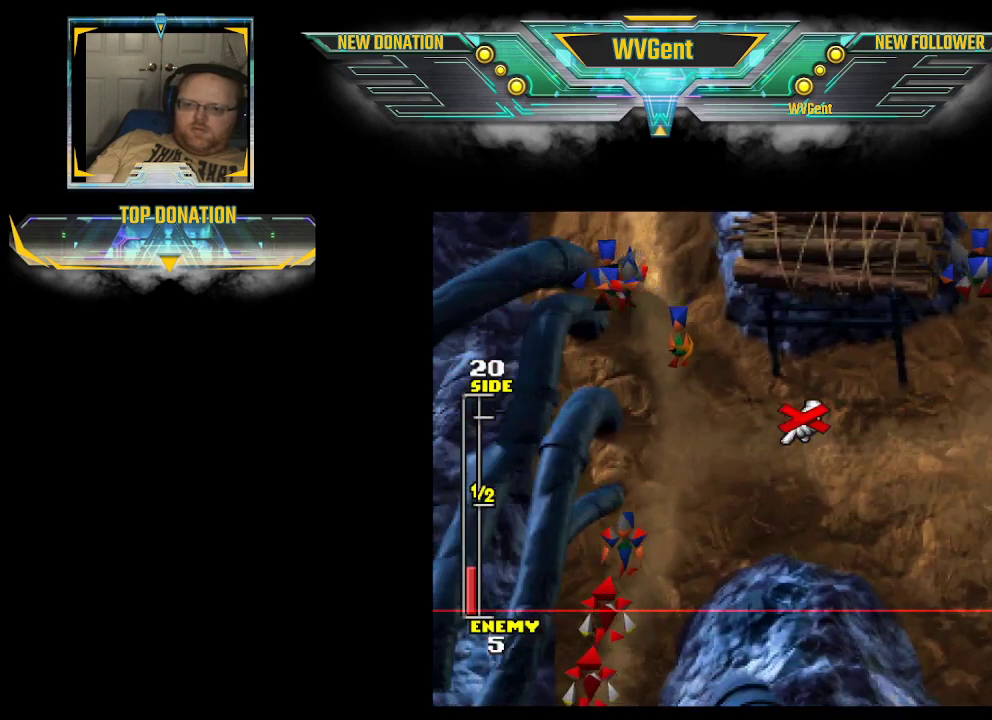
{"buttons": ["CROSS"], "left_stick": "center", "right_stick": "center", "events": [[100, "left_stick", "down-left"], [167, "left_stick", "down"], [300, "left_stick", "center"], [400, "CROSS", "down"]]}
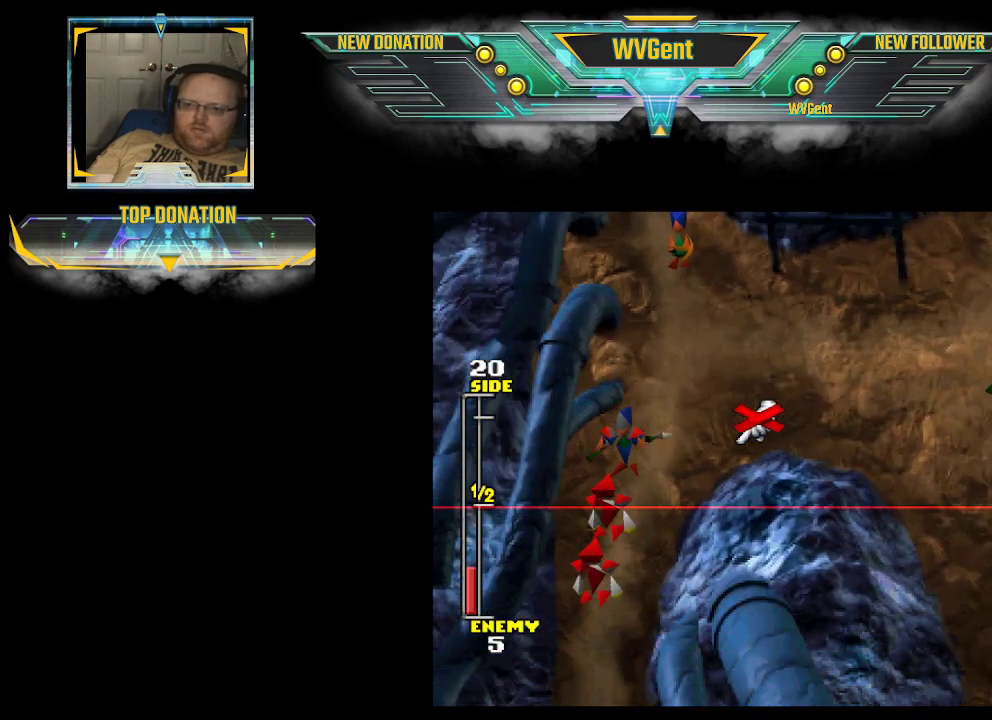
{"buttons": [], "left_stick": "down-right", "right_stick": "center", "events": [[67, "CROSS", "up"], [233, "left_stick", "up-right"], [433, "left_stick", "down-right"]]}
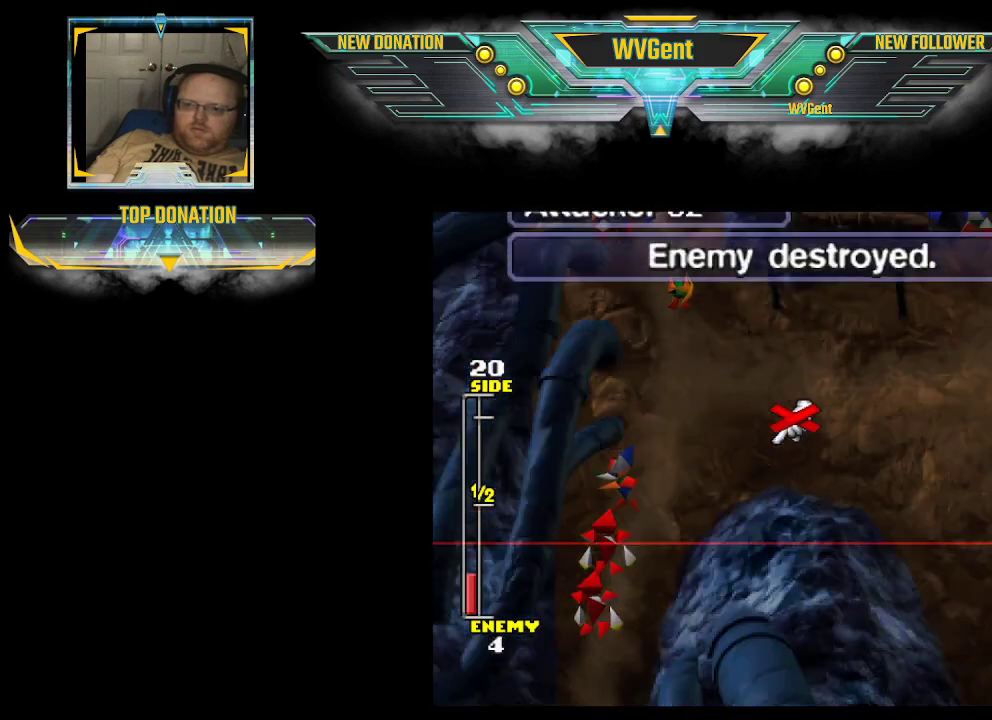
{"buttons": [], "left_stick": "center", "right_stick": "center", "events": [[133, "CROSS", "down"], [133, "left_stick", "center"], [233, "CROSS", "up"]]}
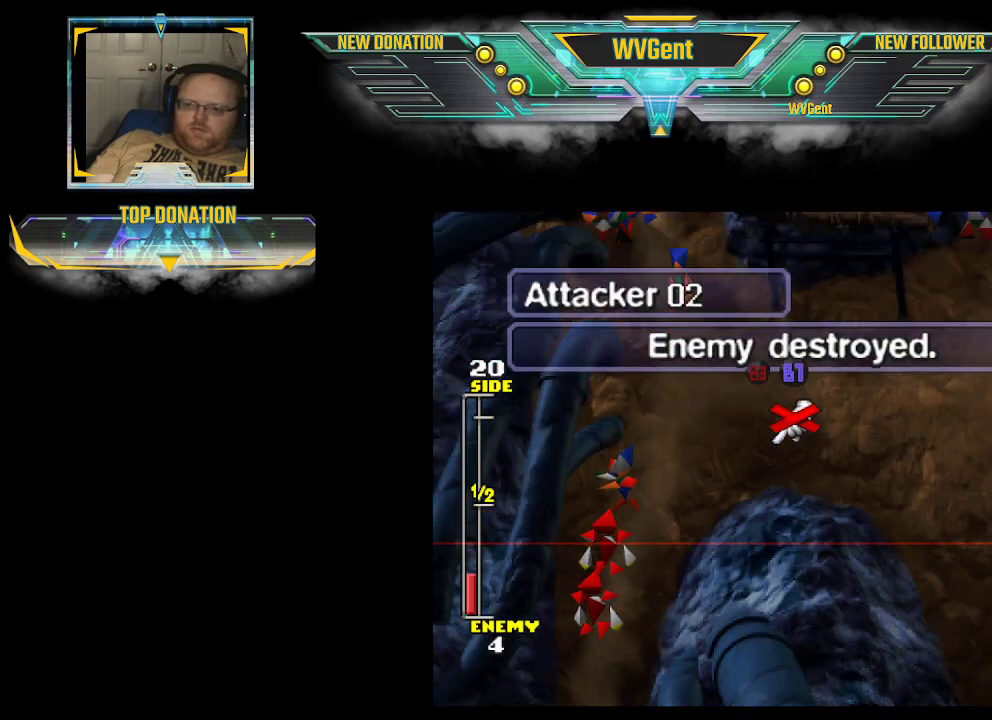
{"buttons": [], "left_stick": "right", "right_stick": "center", "events": [[67, "CIRCLE", "down"], [233, "CIRCLE", "up"], [367, "left_stick", "right"]]}
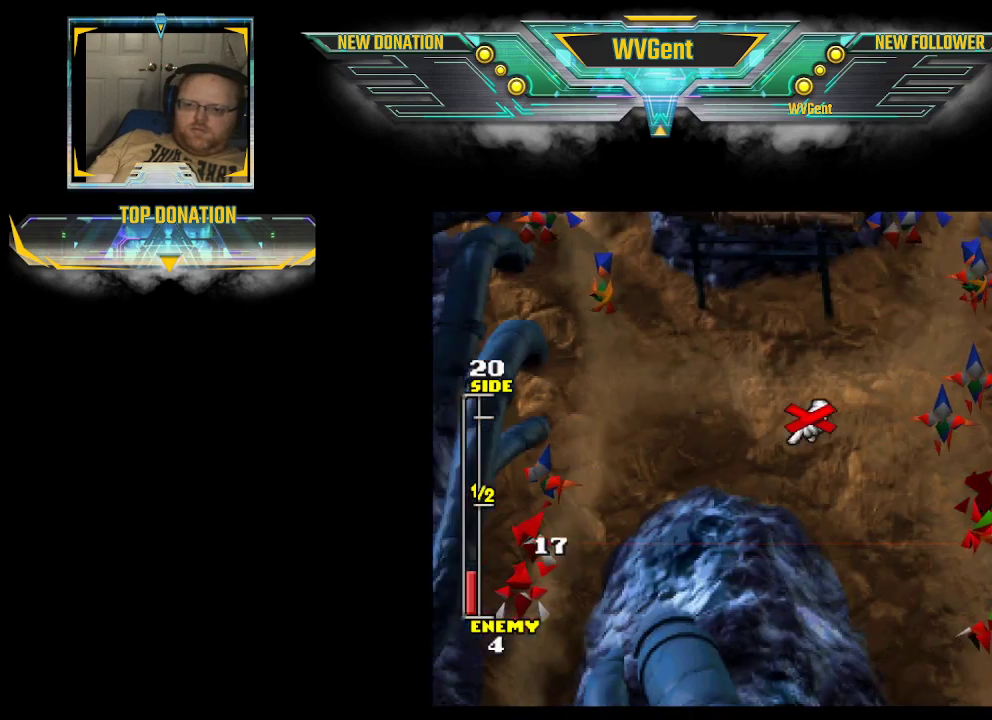
{"buttons": [], "left_stick": "center", "right_stick": "center", "events": [[100, "left_stick", "down"], [233, "left_stick", "right"], [333, "left_stick", "center"], [367, "CROSS", "down"], [500, "CROSS", "up"]]}
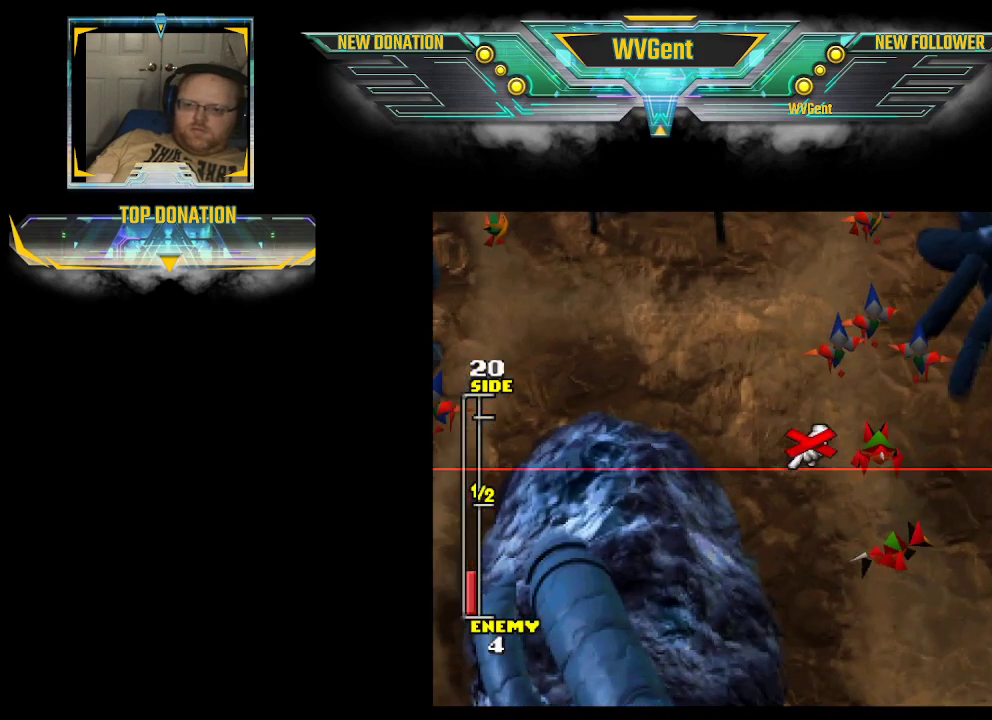
{"buttons": ["CIRCLE"], "left_stick": "up", "right_stick": "center", "events": [[433, "left_stick", "up"], [467, "CIRCLE", "down"]]}
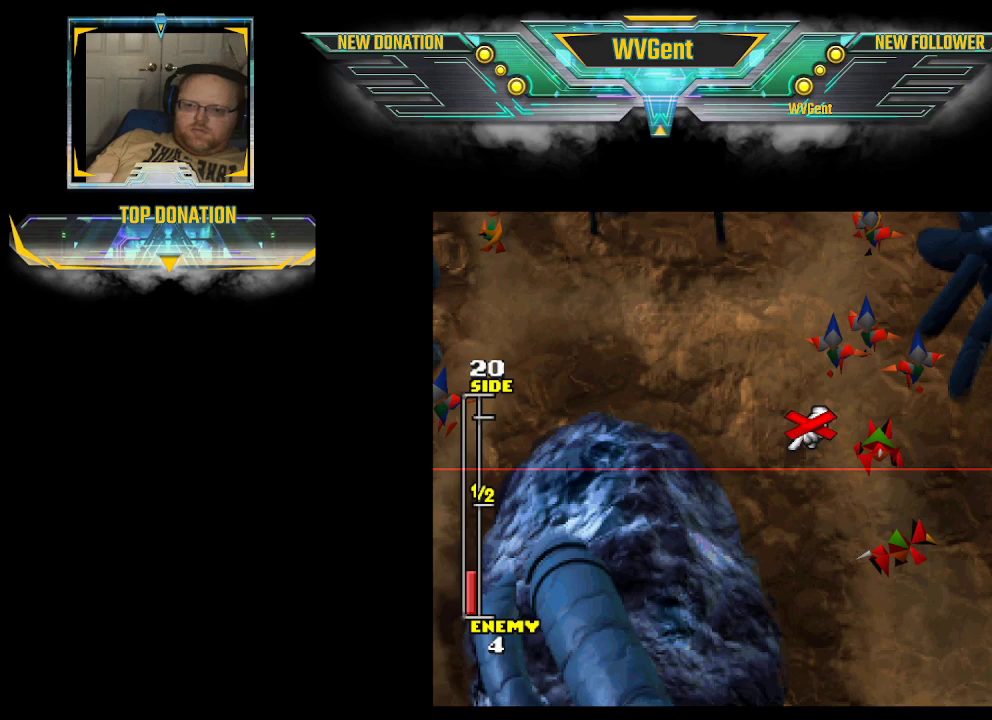
{"buttons": [], "left_stick": "up", "right_stick": "center", "events": [[100, "CIRCLE", "up"], [100, "left_stick", "center"], [433, "left_stick", "up"]]}
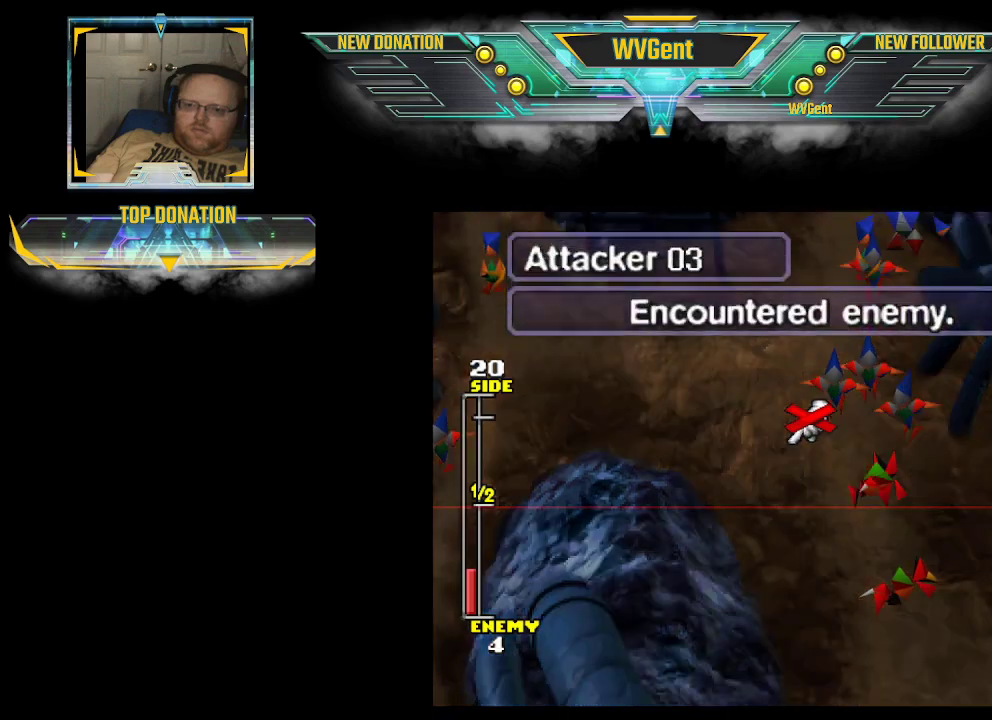
{"buttons": [], "left_stick": "center", "right_stick": "center", "events": [[67, "left_stick", "right"], [133, "left_stick", "center"], [267, "CIRCLE", "down"], [400, "CIRCLE", "up"]]}
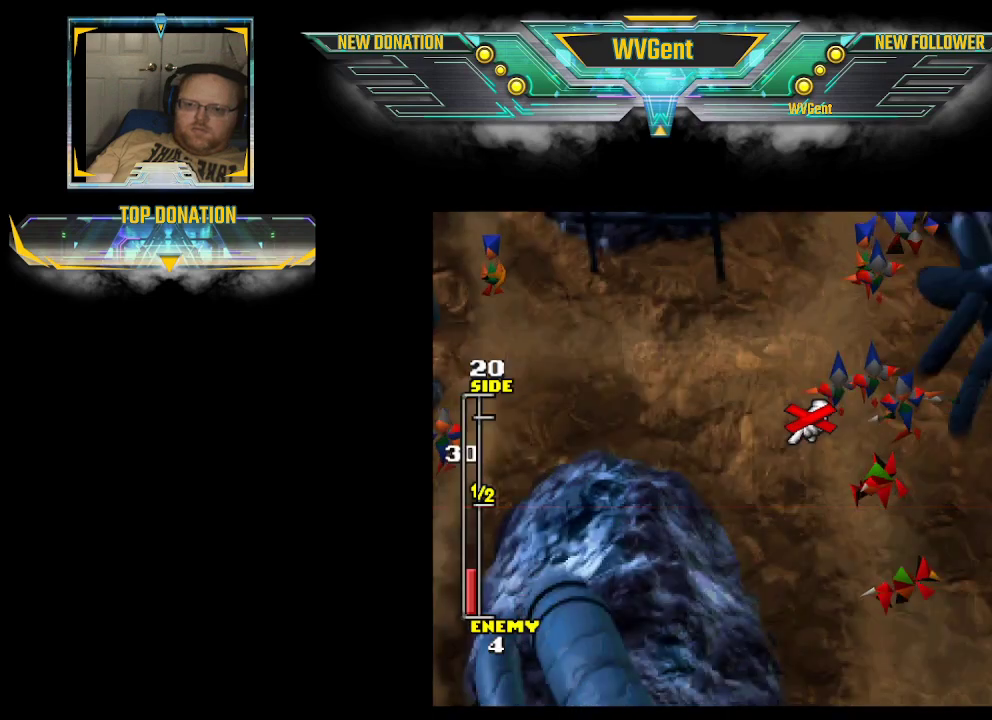
{"buttons": ["CROSS"], "left_stick": "center", "right_stick": "center", "events": [[100, "left_stick", "up-right"], [200, "left_stick", "center"], [367, "CROSS", "down"]]}
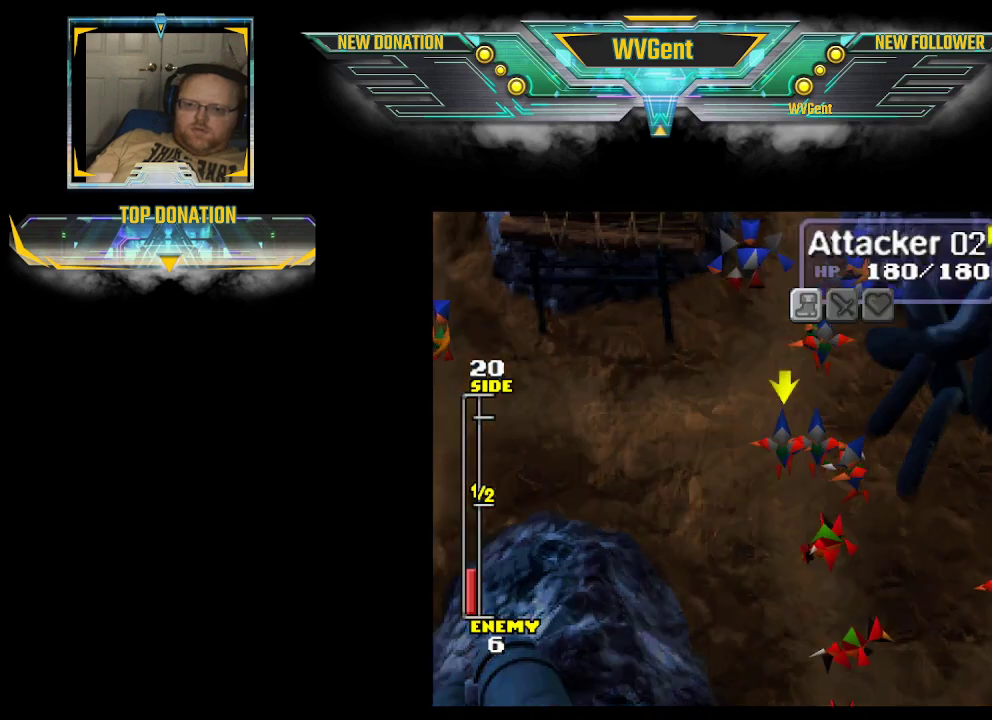
{"buttons": [], "left_stick": "down", "right_stick": "center", "events": [[67, "CROSS", "up"], [233, "CROSS", "down"], [367, "CROSS", "up"], [433, "left_stick", "down"]]}
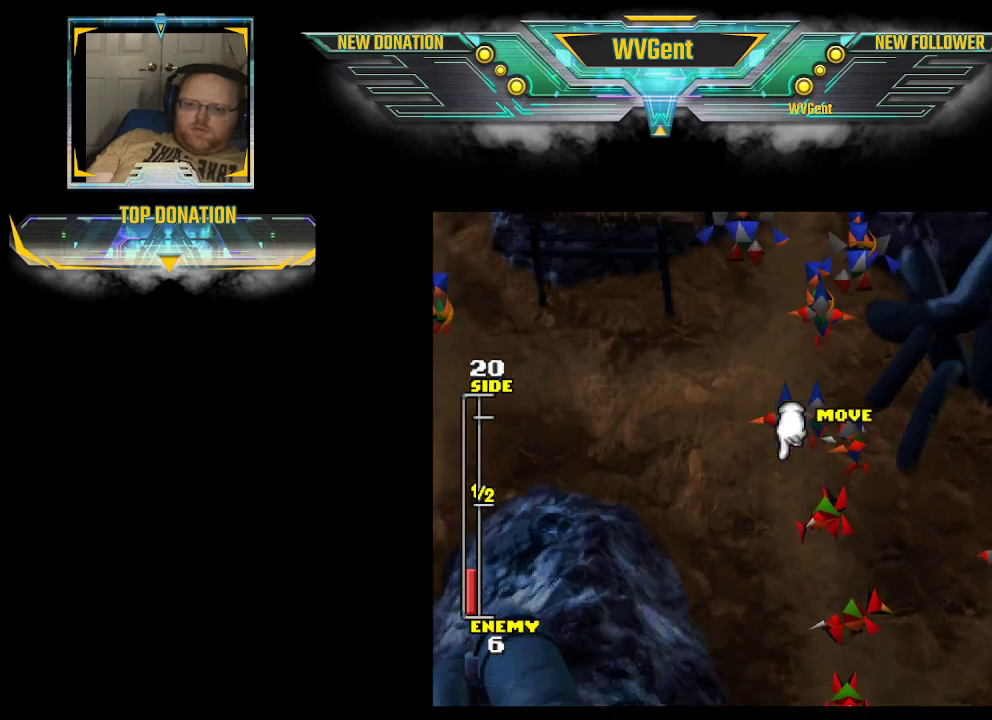
{"buttons": [], "left_stick": "down", "right_stick": "center", "events": [[300, "left_stick", "down-right"], [467, "left_stick", "down"]]}
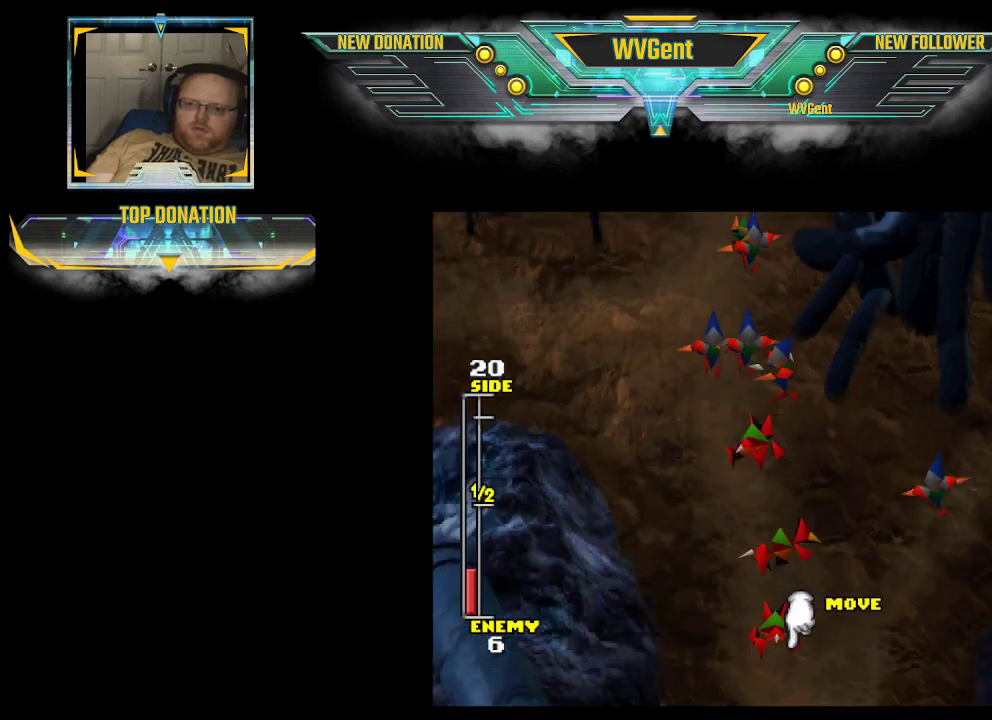
{"buttons": [], "left_stick": "center", "right_stick": "center", "events": [[233, "left_stick", "center"], [300, "CROSS", "down"], [467, "CROSS", "up"]]}
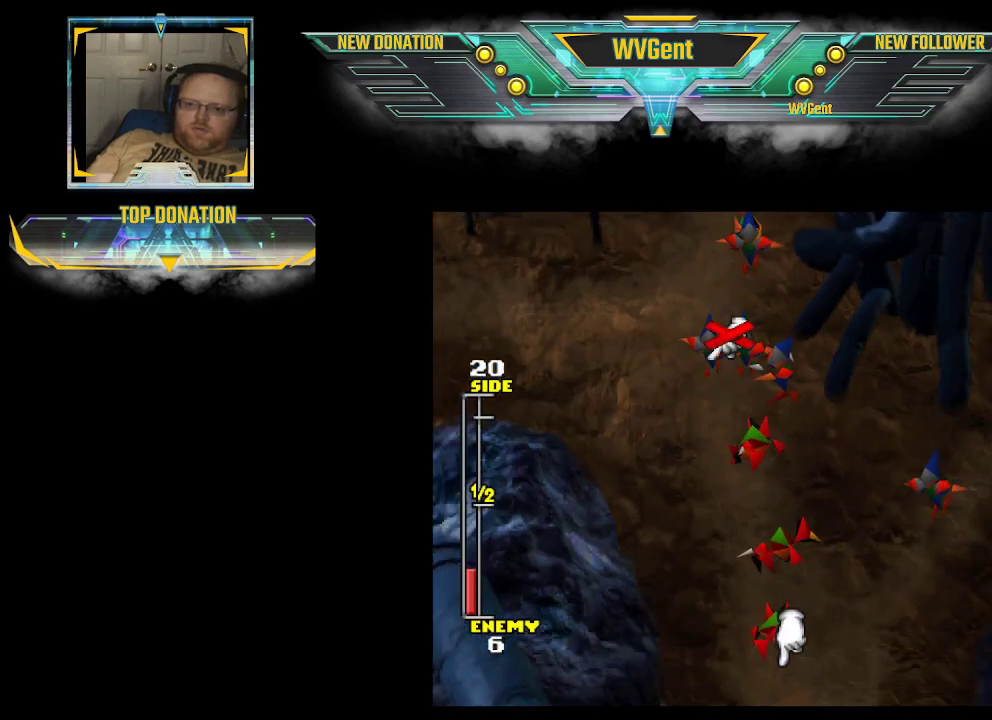
{"buttons": [], "left_stick": "center", "right_stick": "center", "events": []}
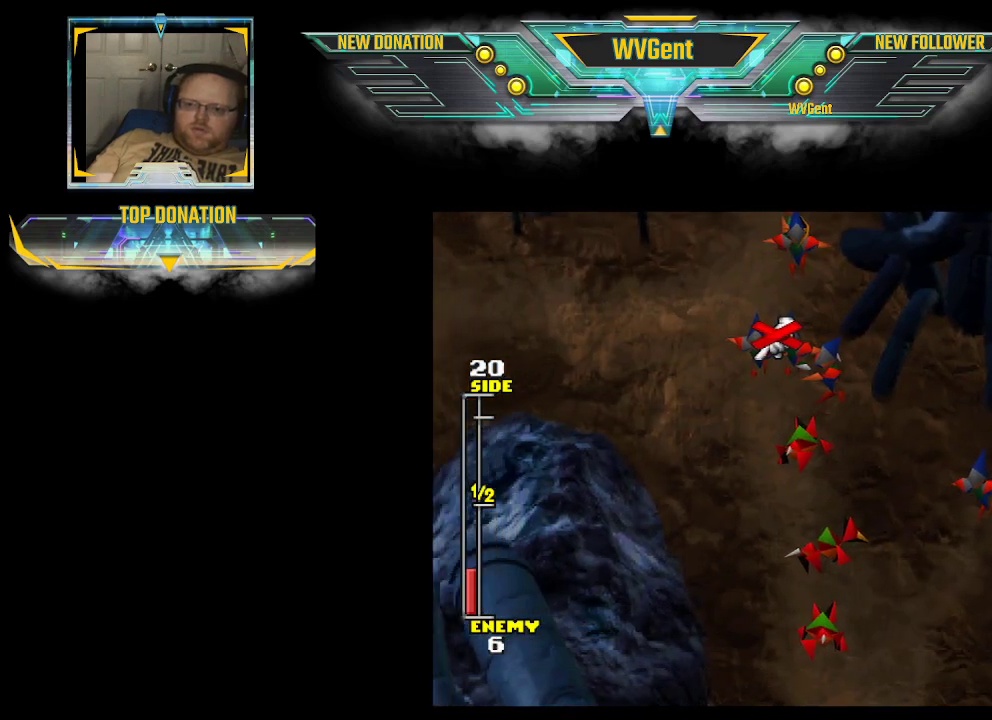
{"buttons": [], "left_stick": "center", "right_stick": "center", "events": []}
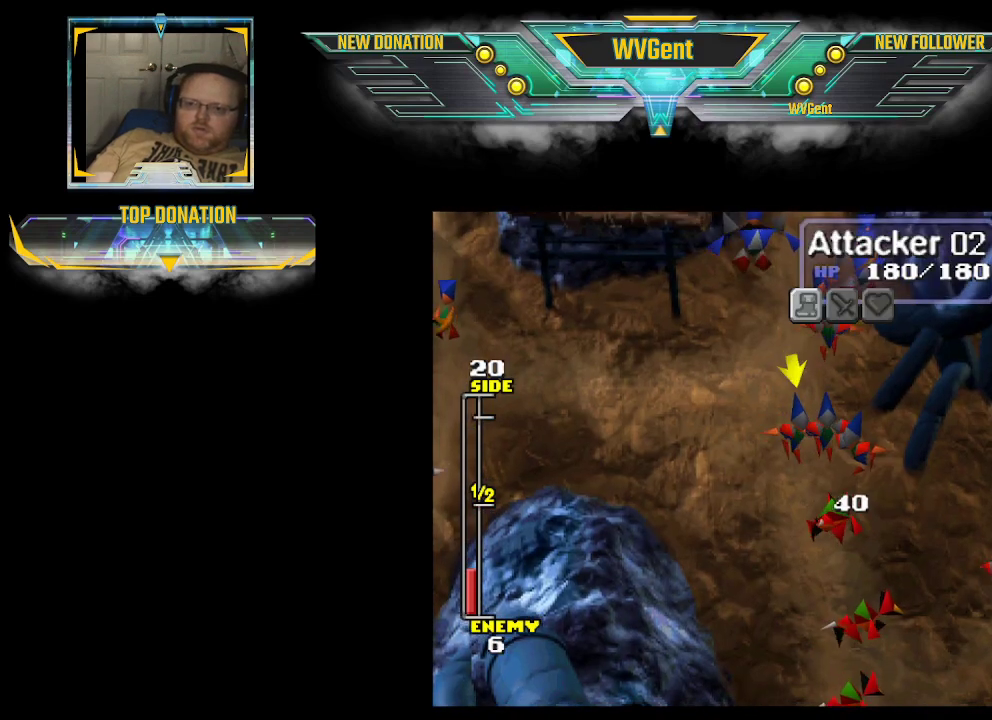
{"buttons": [], "left_stick": "down", "right_stick": "center", "events": [[433, "left_stick", "down"]]}
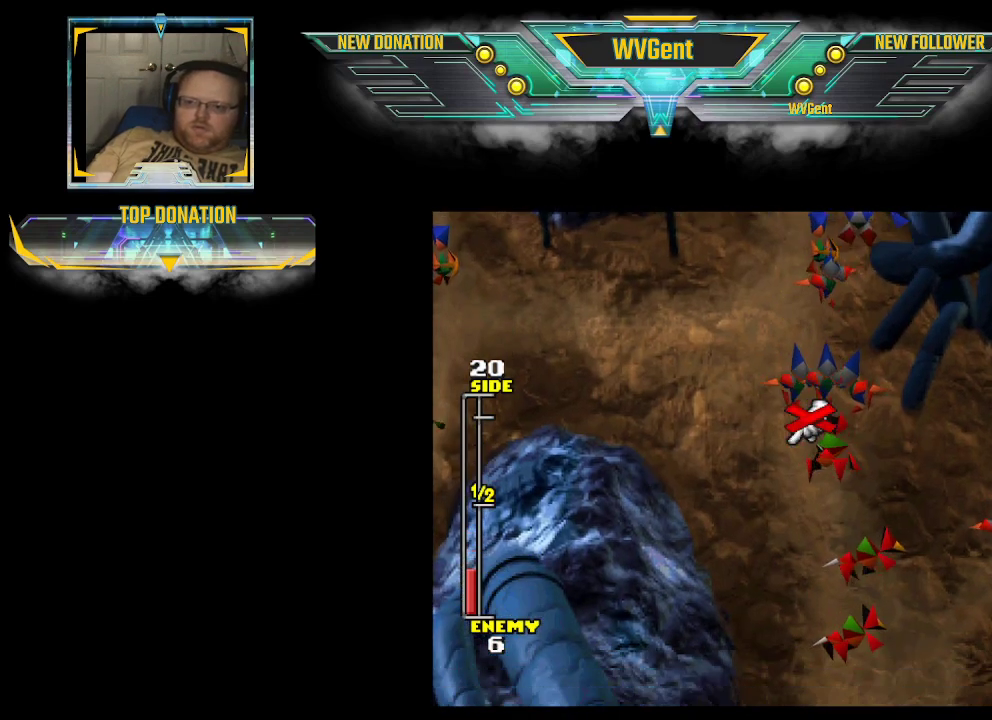
{"buttons": [], "left_stick": "center", "right_stick": "center", "events": [[33, "left_stick", "center"]]}
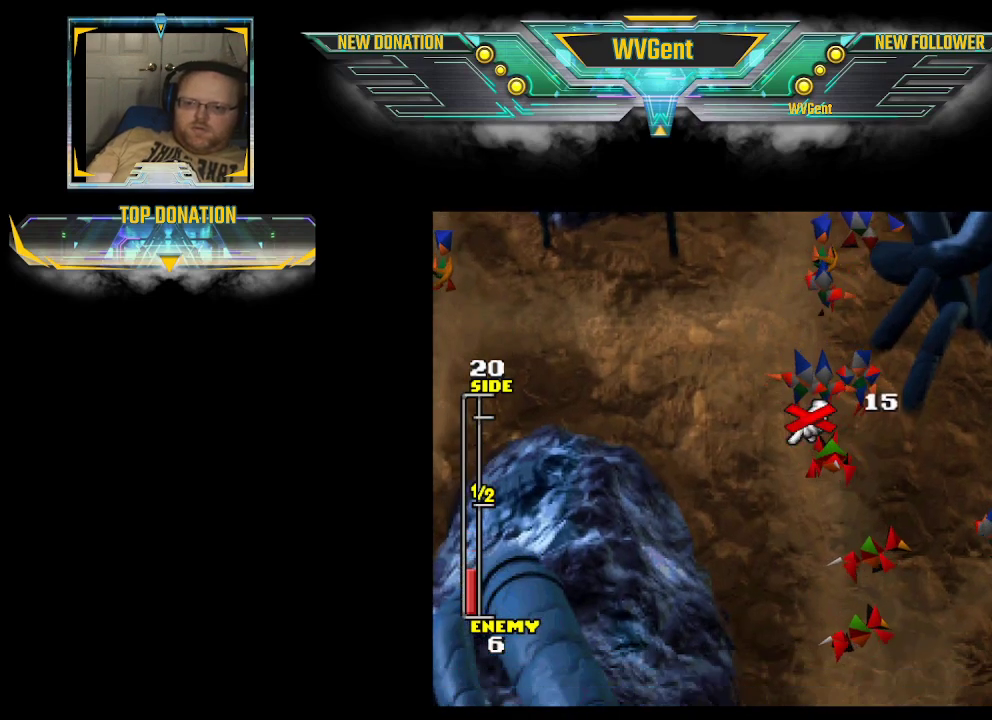
{"buttons": [], "left_stick": "center", "right_stick": "center", "events": [[33, "left_stick", "right"], [167, "left_stick", "center"]]}
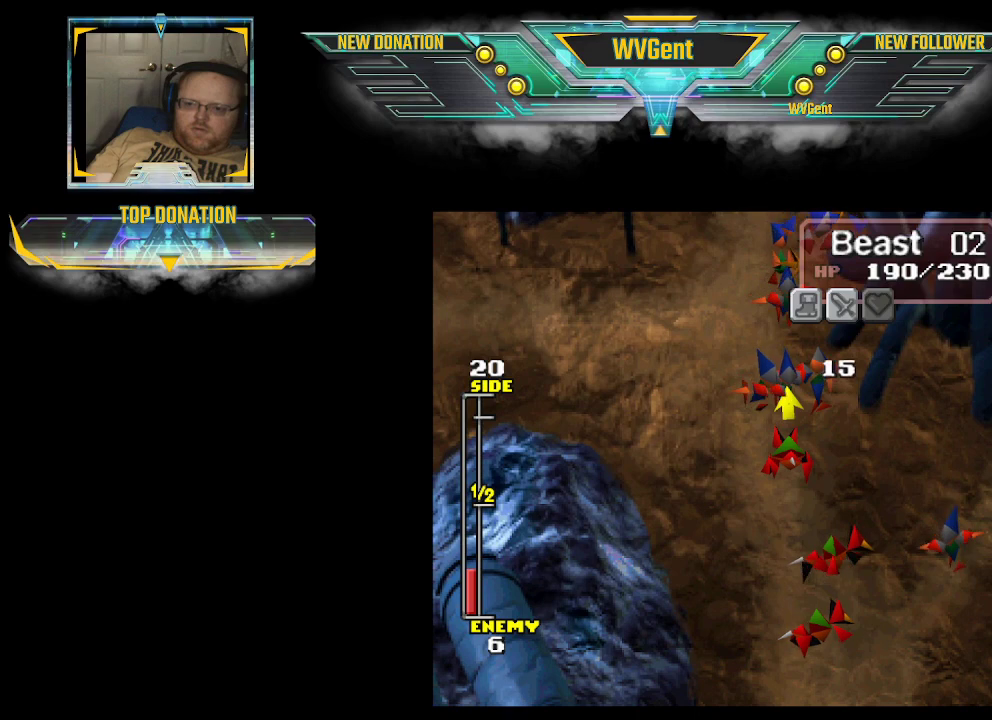
{"buttons": [], "left_stick": "center", "right_stick": "center", "events": []}